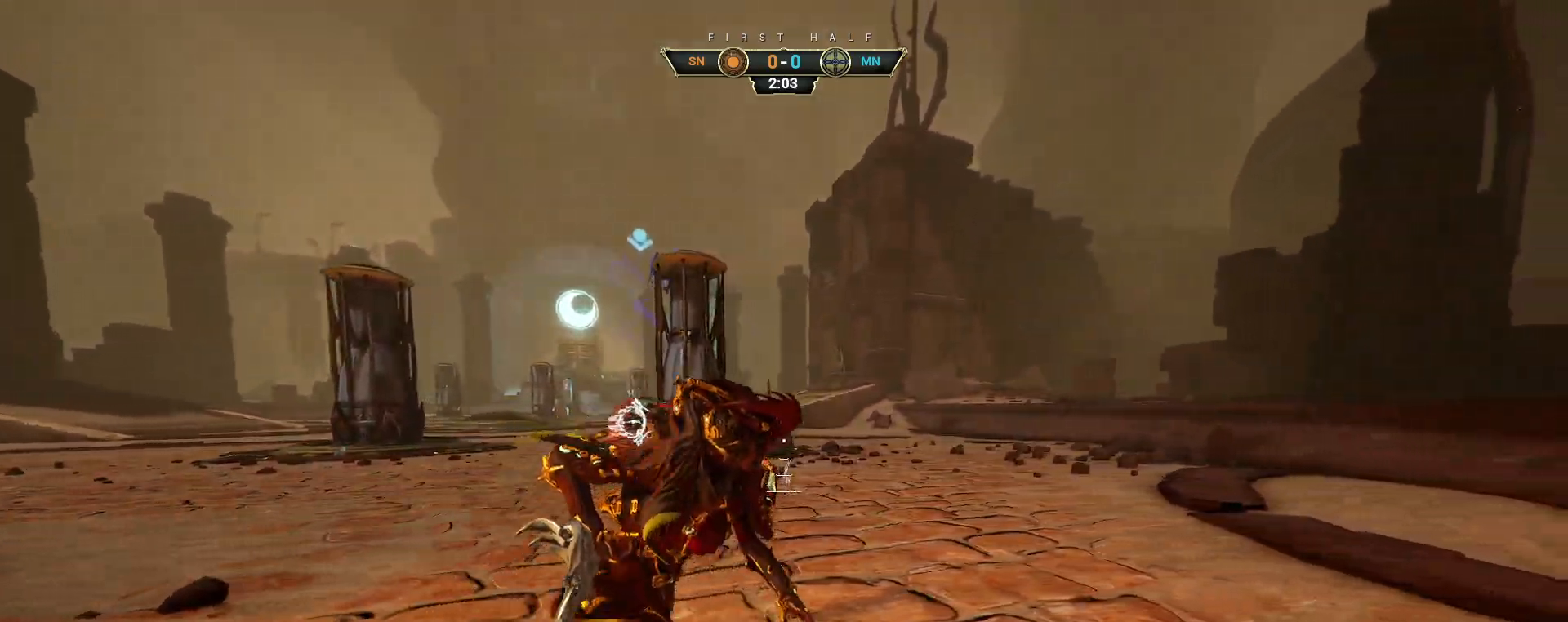
Gameplay with keyboard and mouse; each line is a JSON object with the keys and mouse buttons held at the frame after it. "events" lists presses ("down") and releases ("up") of "a", "ctrl", "d", "e", "q", "s", "shift", "space", "w", "mouse_left", "mouse_wheel", "mouse_right", "mouse_mb4" and "mouse_mb5" between this image and that frame as [ms after this image, input, new state], when the widget could be followed in between. "mouse_left", "mouse_wheel", "mouse_right", "mouse_mb4", "mouse_mb5" = the "left", "wheel", "right", "mb4", "mb5" buttons of the "mouse" list. No other keys are recorded. "wheel" means that the mouse wheel is clicked or scrolled. Not read: mouse_move.
{"keys": ["a"], "mouse": [], "events": [[33, "s", "down"], [83, "d", "up"], [117, "a", "down"], [400, "s", "up"]]}
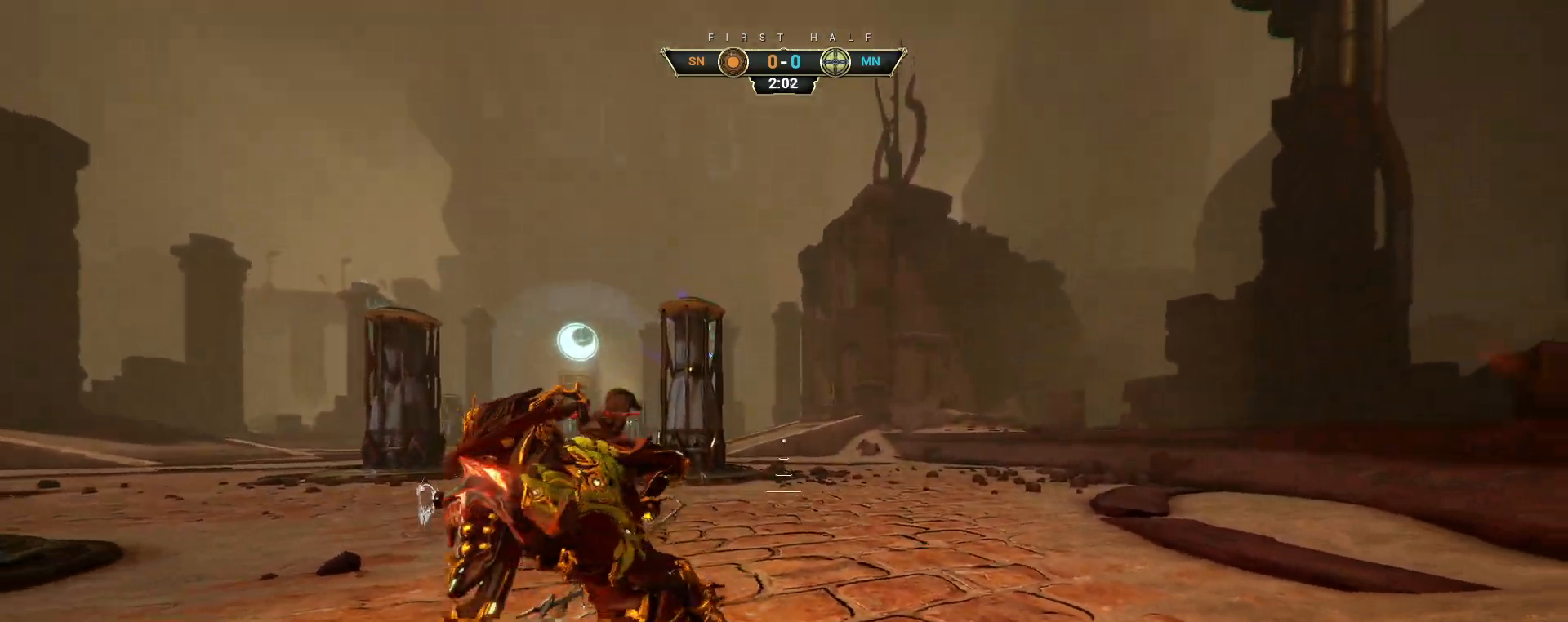
{"keys": ["a", "s"], "mouse": [], "events": [[483, "s", "down"]]}
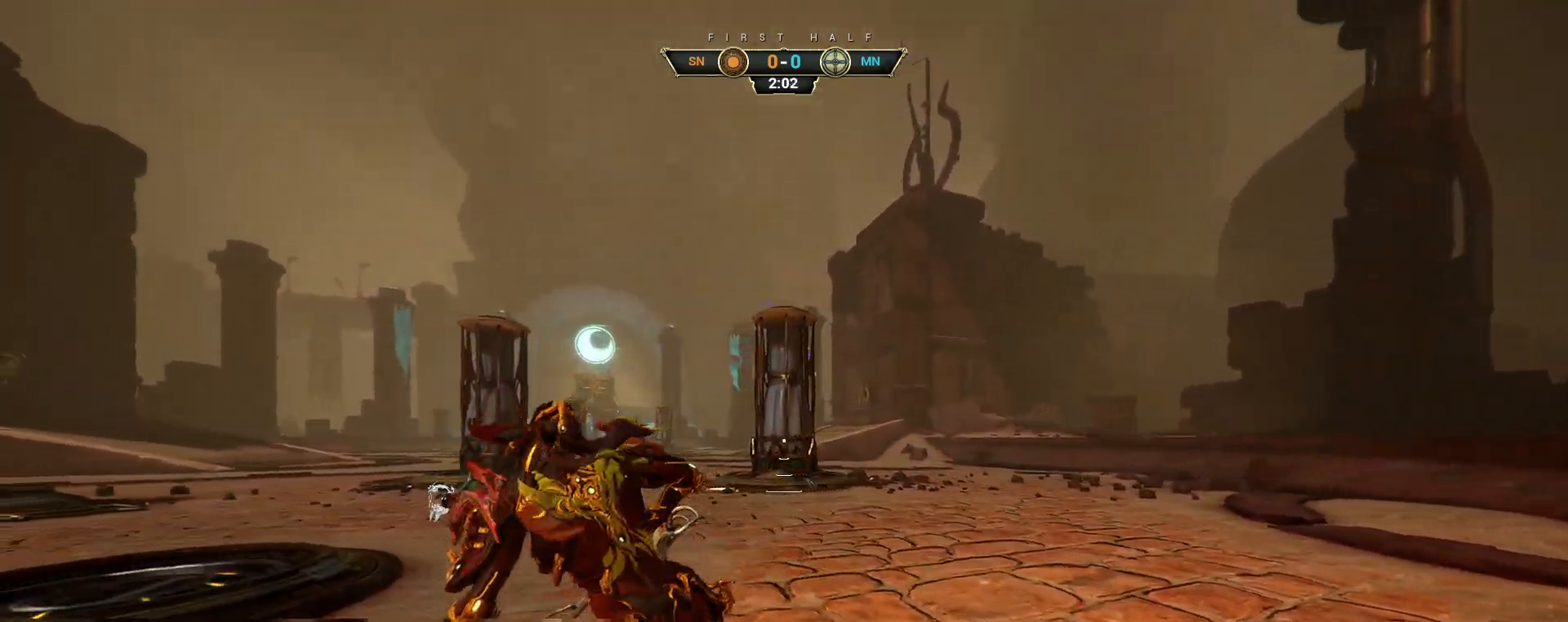
{"keys": ["d"], "mouse": [], "events": [[283, "a", "up"], [367, "d", "down"], [417, "s", "up"]]}
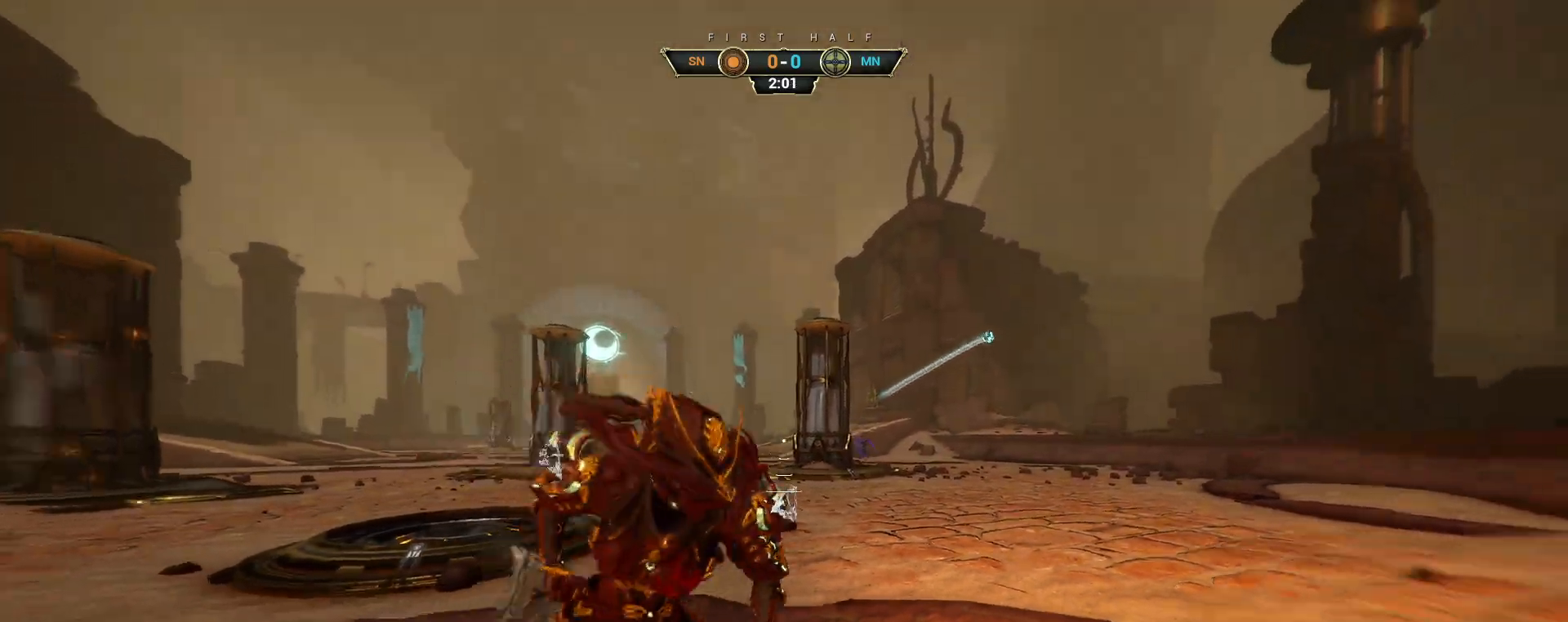
{"keys": ["a", "s"], "mouse": [], "events": [[50, "w", "down"], [300, "w", "up"], [317, "d", "up"], [433, "s", "down"], [450, "a", "down"]]}
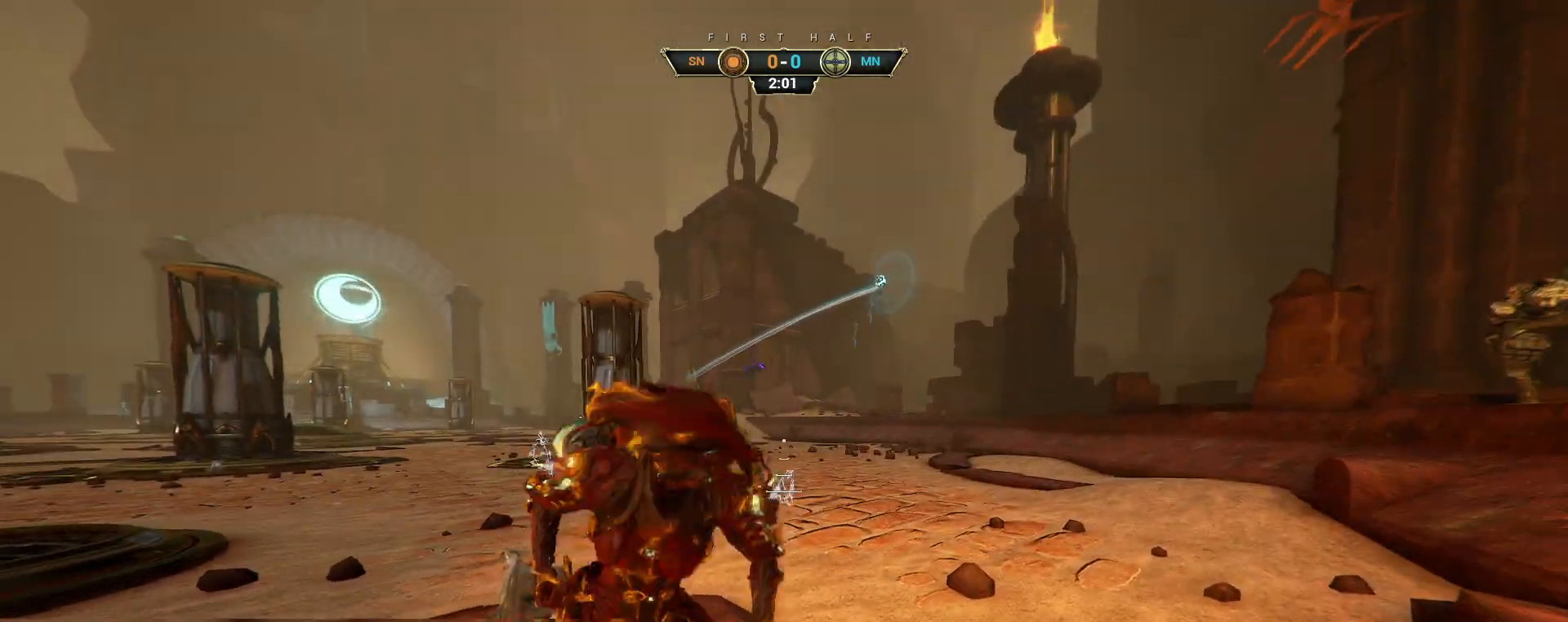
{"keys": [], "mouse": [], "events": [[100, "a", "up"], [283, "s", "up"], [350, "space", "down"], [450, "space", "up"]]}
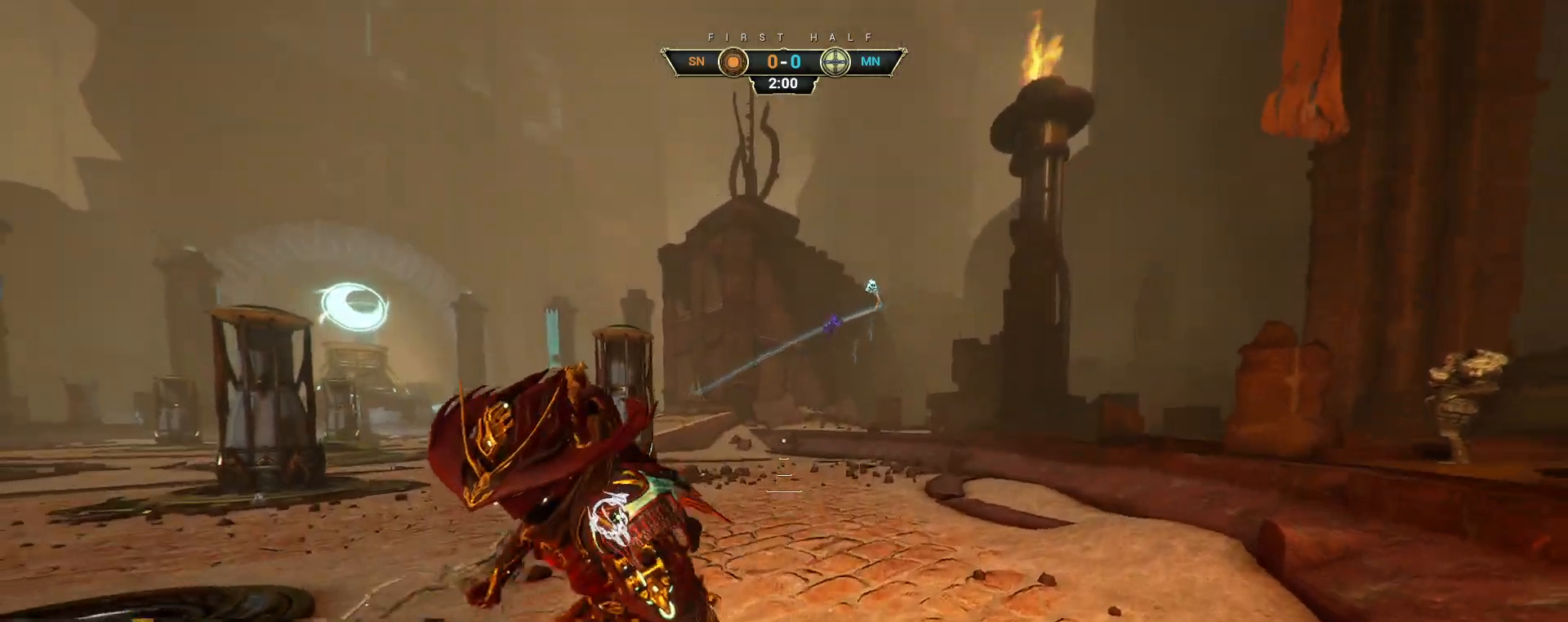
{"keys": ["w"], "mouse": [], "events": [[33, "w", "down"], [117, "ctrl", "down"], [150, "space", "down"], [200, "space", "up"], [217, "ctrl", "up"], [250, "e", "down"], [350, "e", "up"], [367, "mouse_right", "down"], [500, "mouse_right", "up"]]}
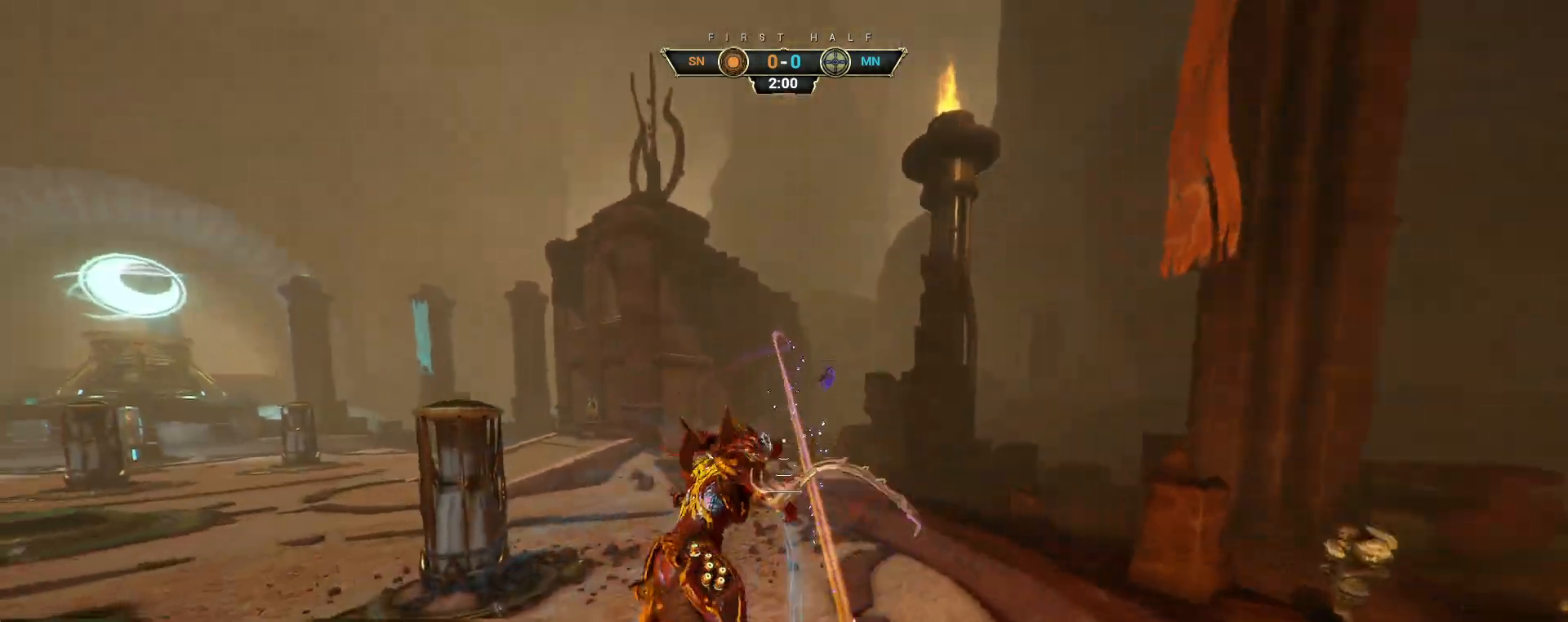
{"keys": ["a", "w"], "mouse": [], "events": [[50, "d", "down"], [283, "d", "up"], [317, "a", "down"]]}
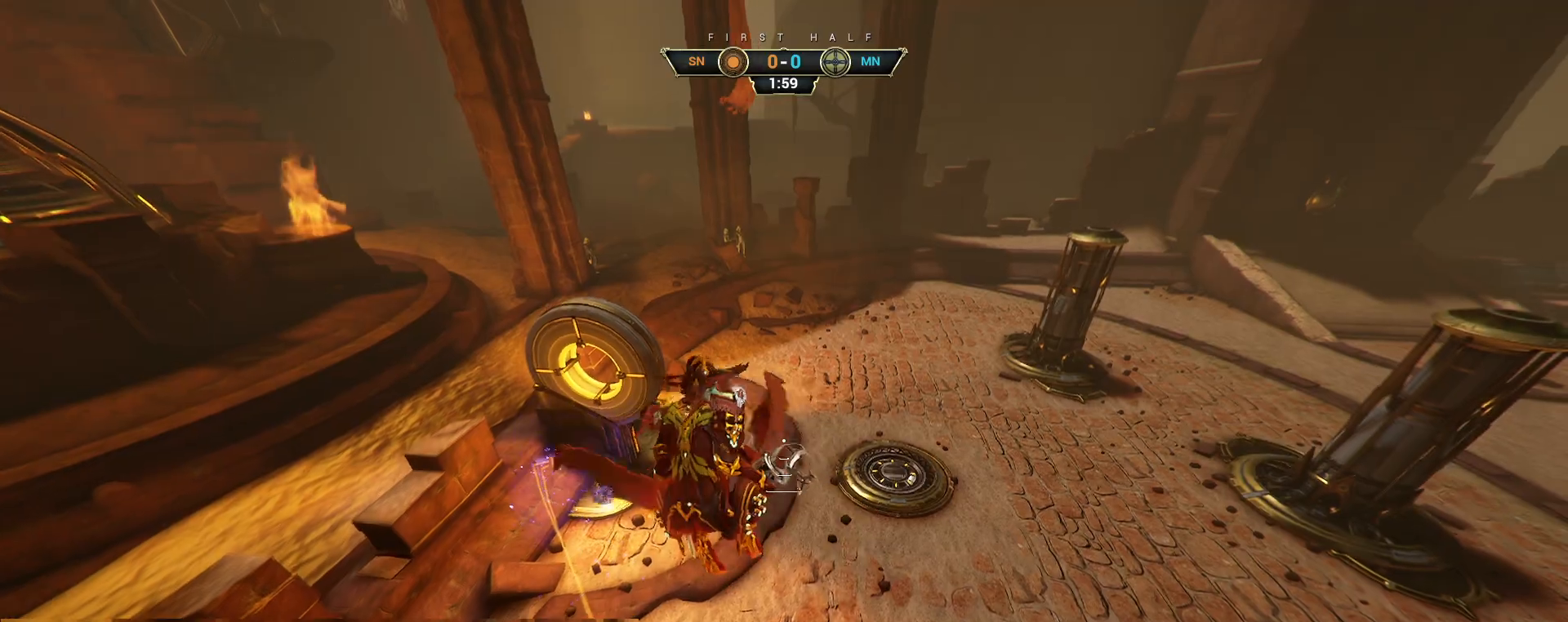
{"keys": ["a", "w"], "mouse": [], "events": [[200, "a", "up"], [417, "a", "down"]]}
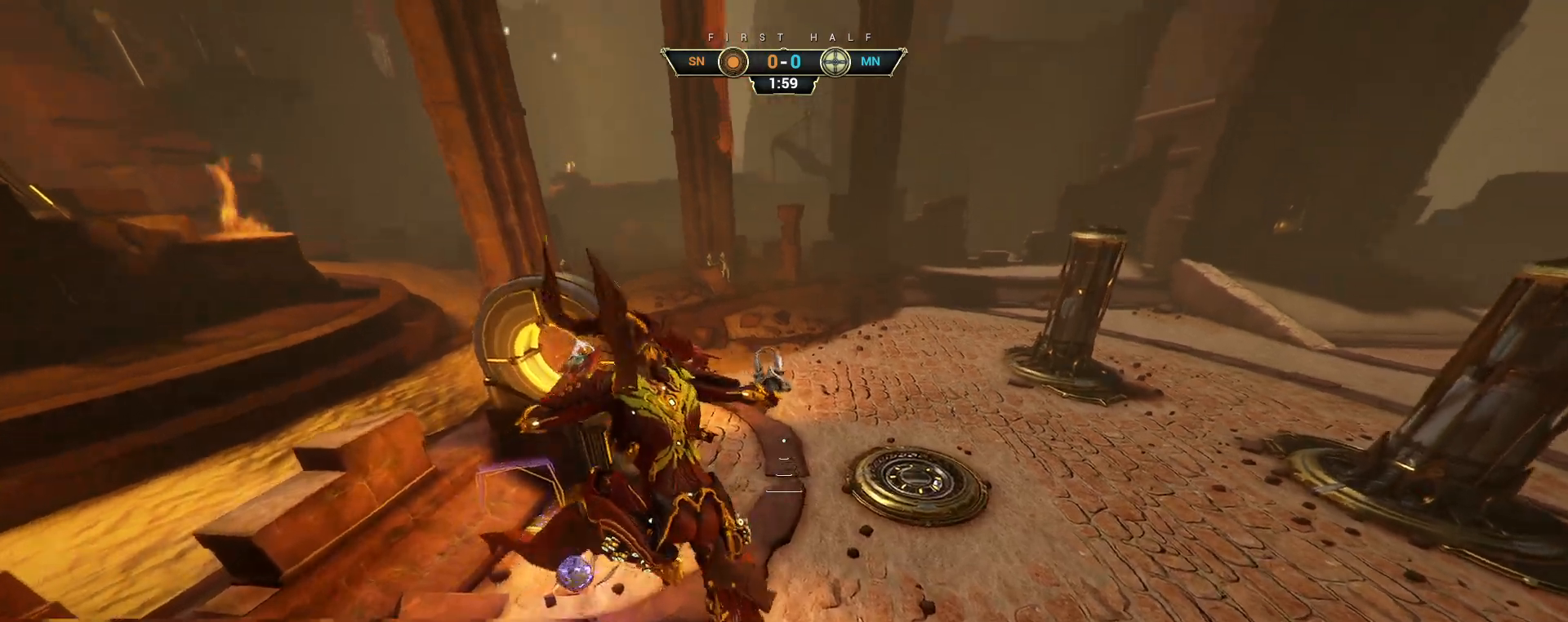
{"keys": ["d", "w"], "mouse": [], "events": [[83, "e", "down"], [117, "w", "up"], [150, "e", "up"], [250, "s", "down"], [283, "d", "down"], [367, "a", "up"], [383, "s", "up"], [450, "w", "down"]]}
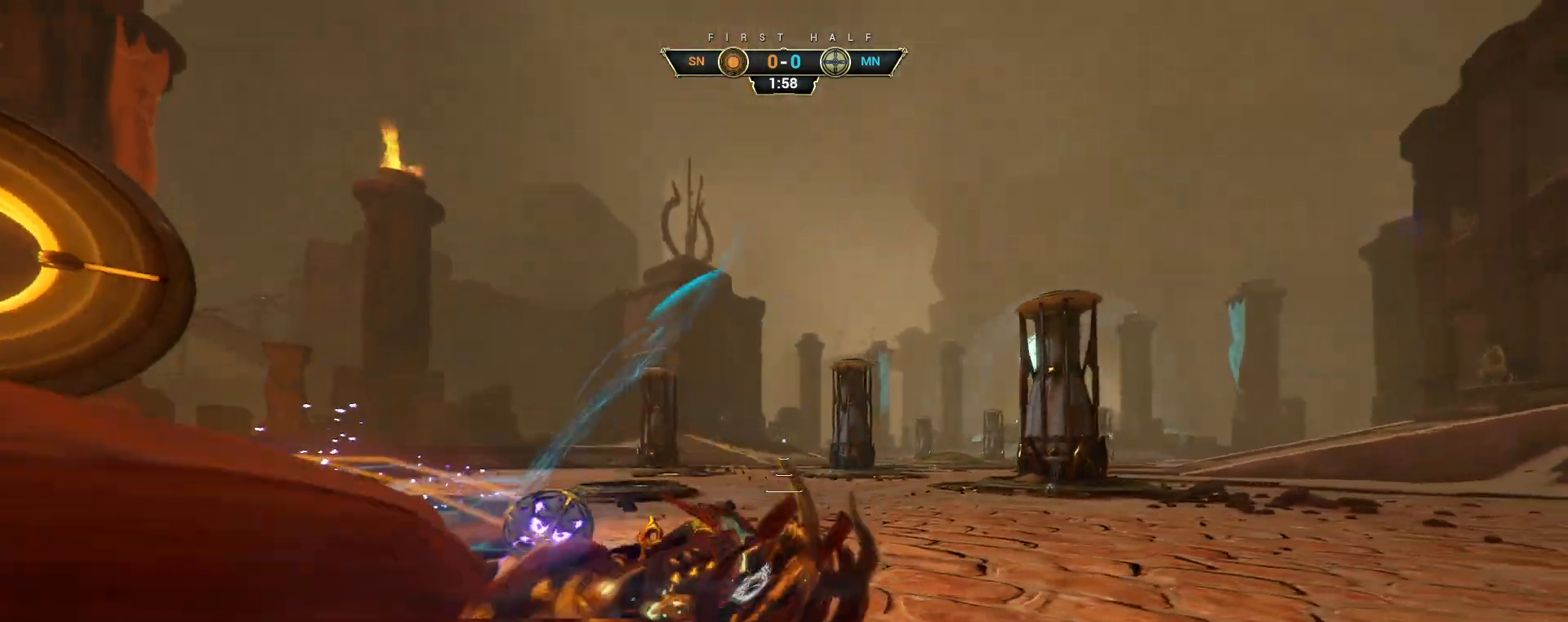
{"keys": ["w"], "mouse": [], "events": [[67, "d", "up"]]}
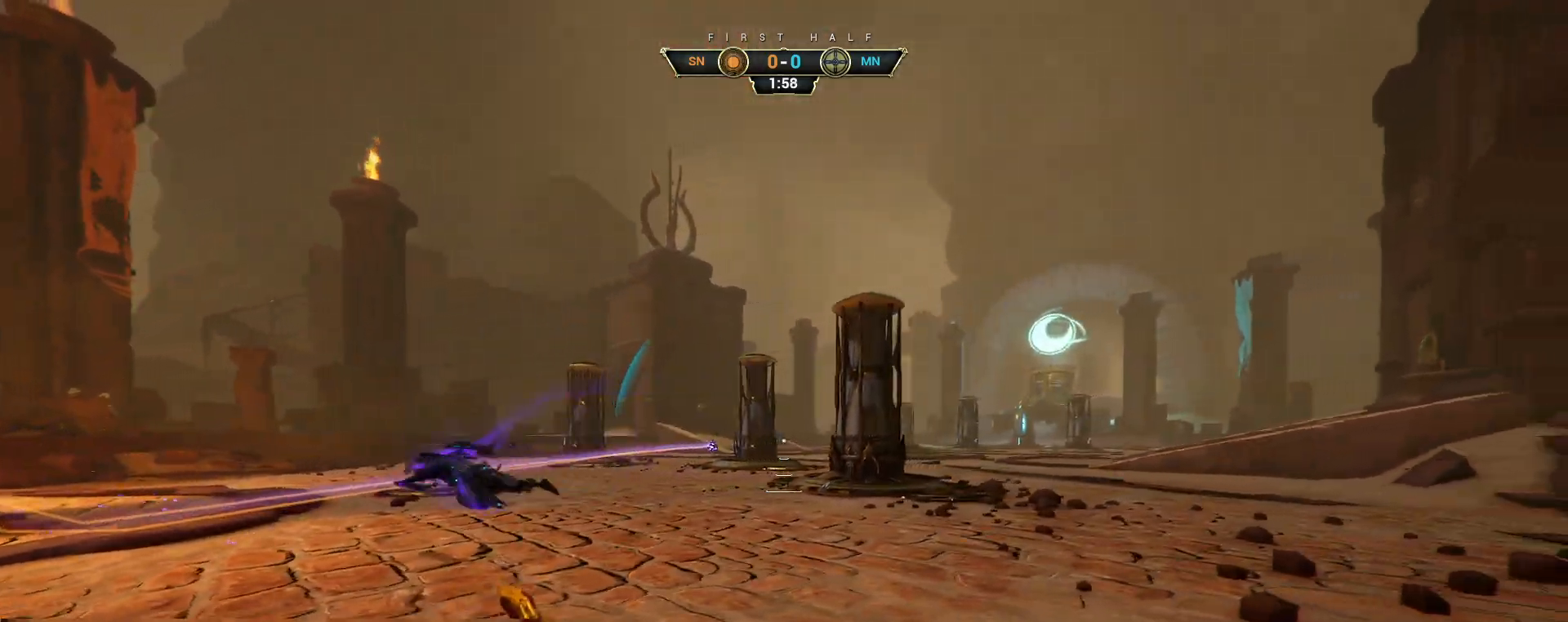
{"keys": ["w"], "mouse": [], "events": []}
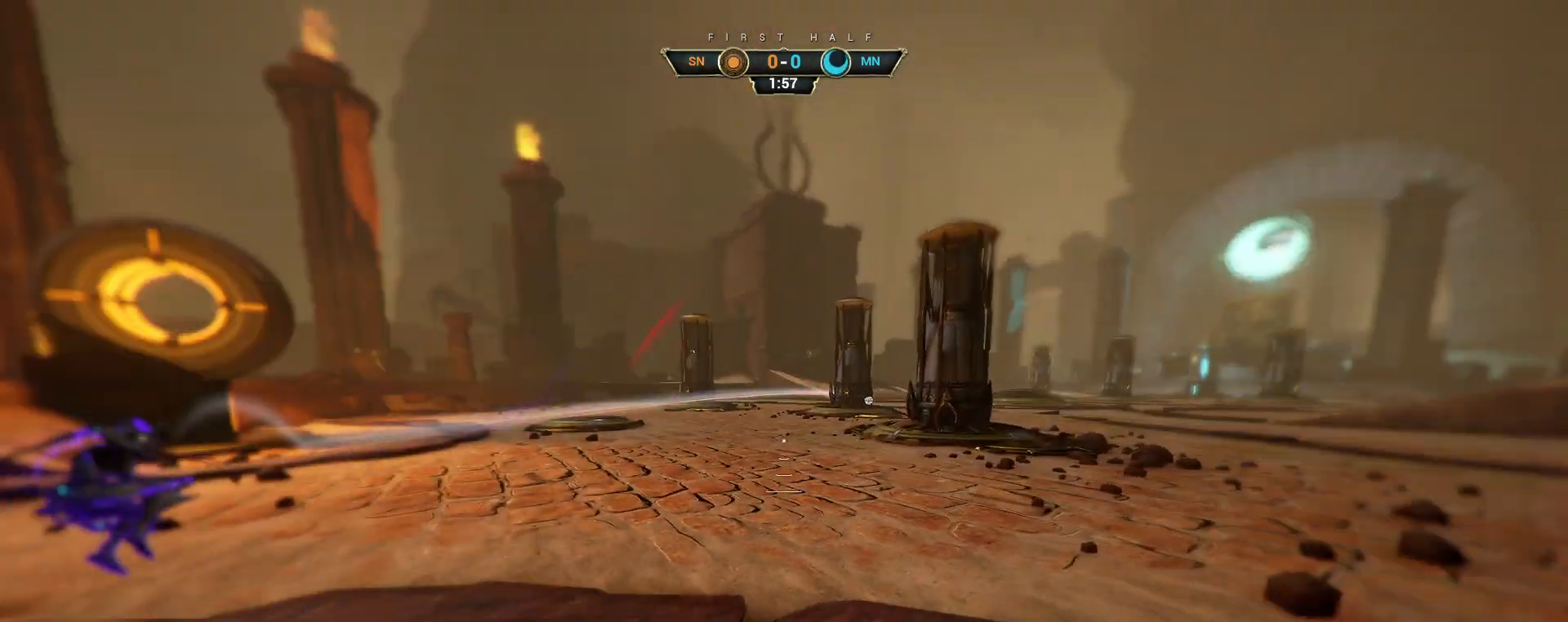
{"keys": ["w"], "mouse": [], "events": []}
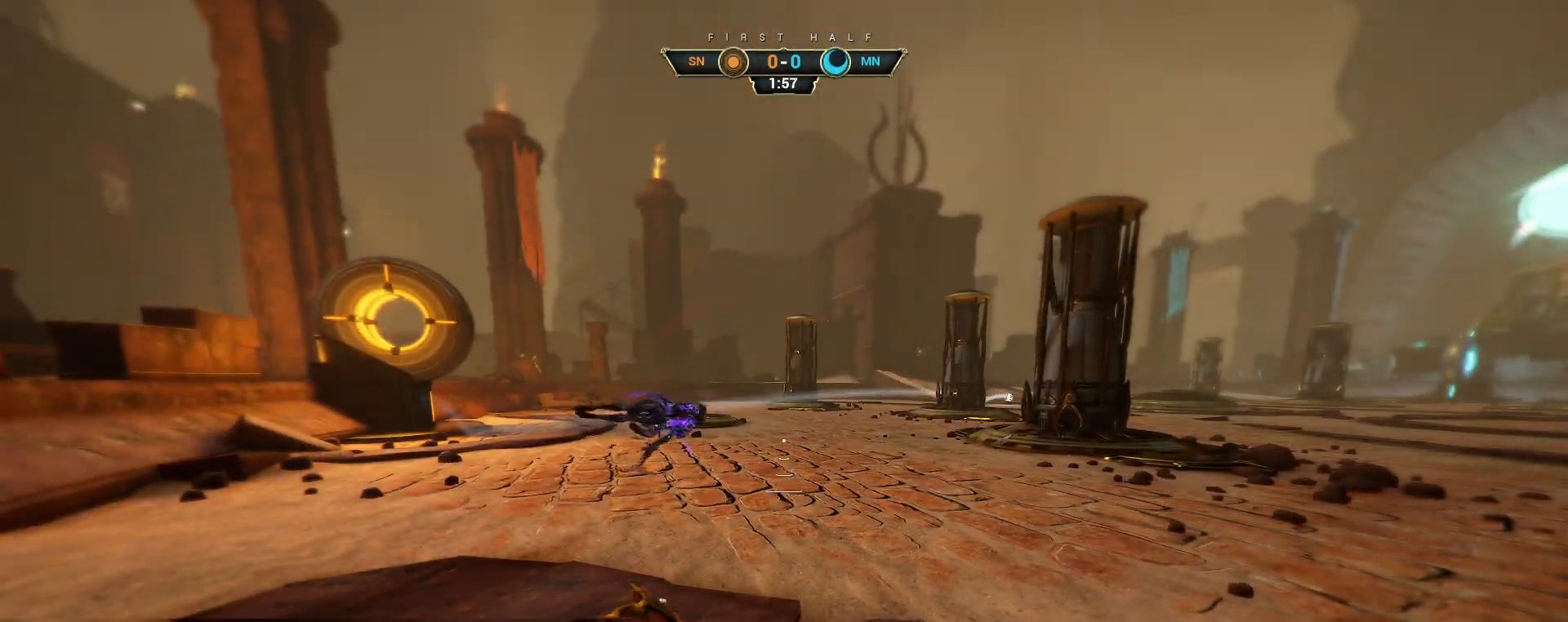
{"keys": ["w"], "mouse": [], "events": []}
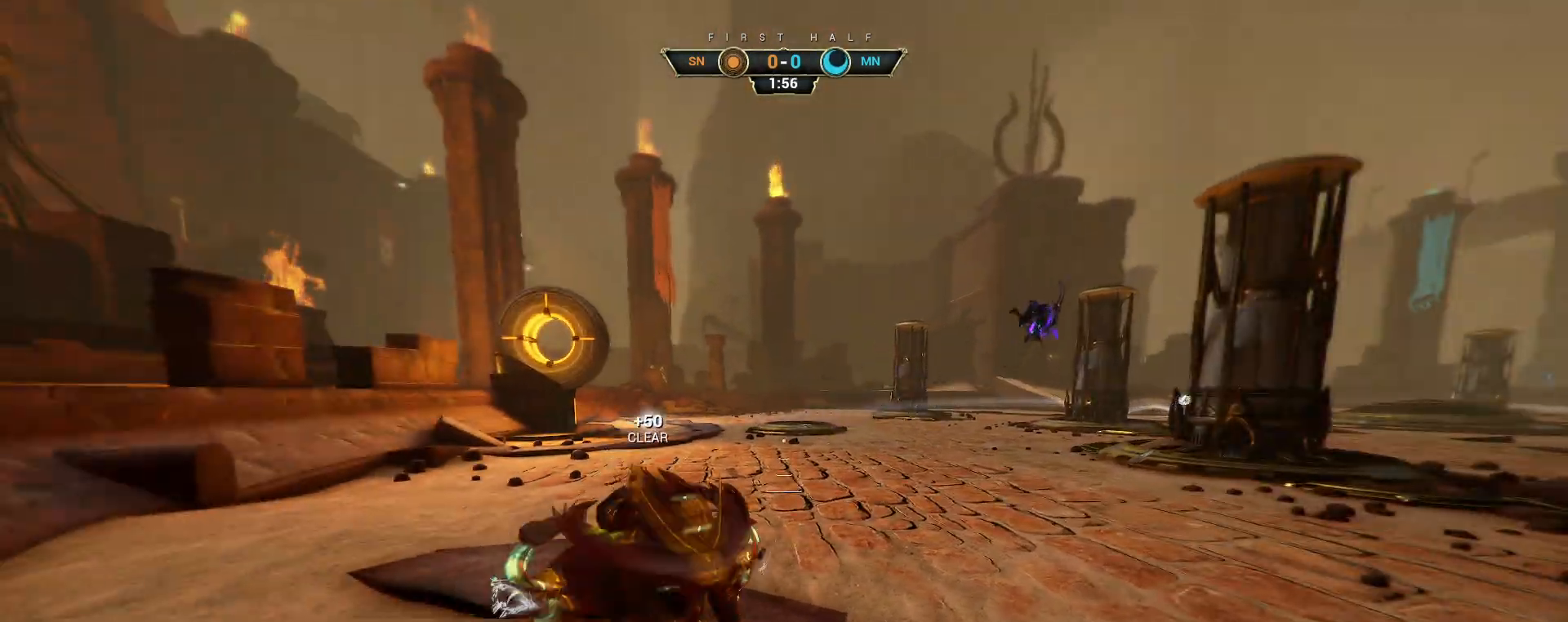
{"keys": ["w"], "mouse": [], "events": [[83, "ctrl", "down"], [117, "space", "down"], [167, "space", "up"], [183, "ctrl", "up"], [233, "shift", "down"], [250, "space", "down"], [300, "space", "up"], [317, "mouse_right", "down"], [333, "shift", "up"], [450, "mouse_right", "up"]]}
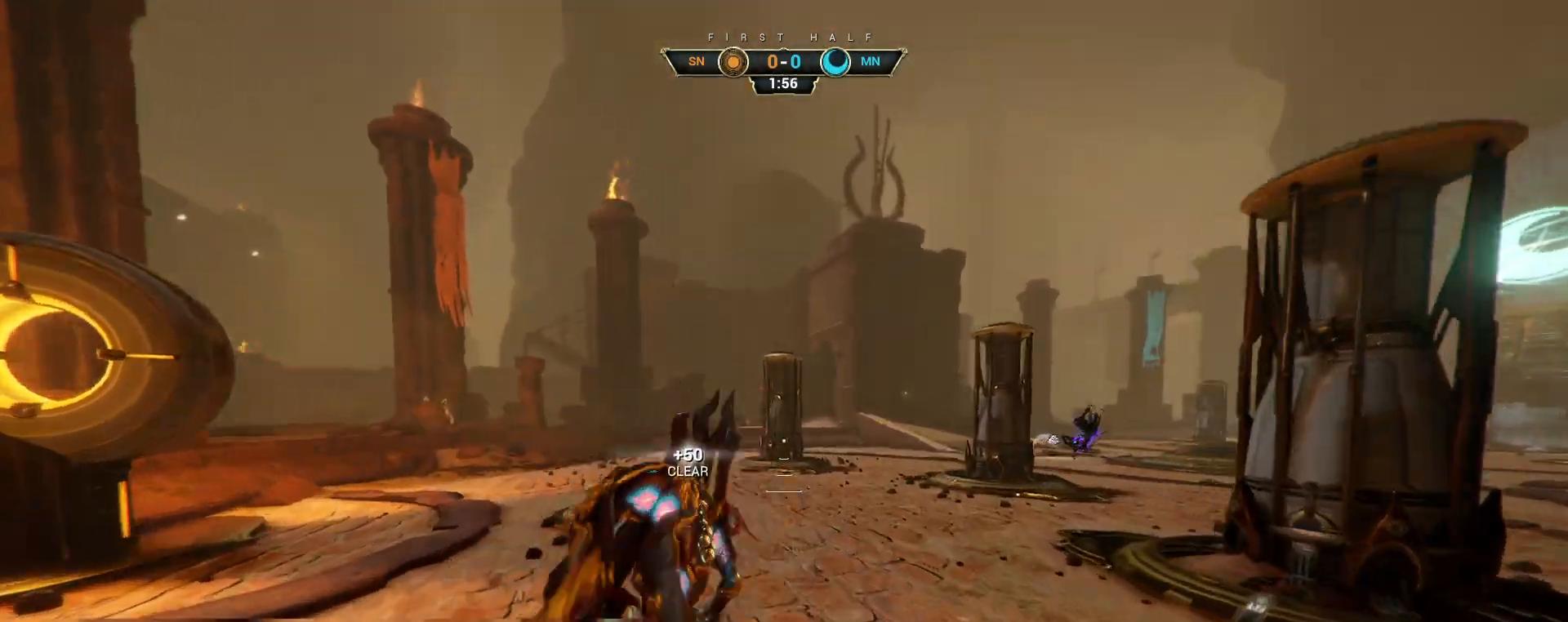
{"keys": ["a"], "mouse": ["right"], "events": [[117, "a", "down"], [283, "w", "up"], [483, "mouse_right", "down"]]}
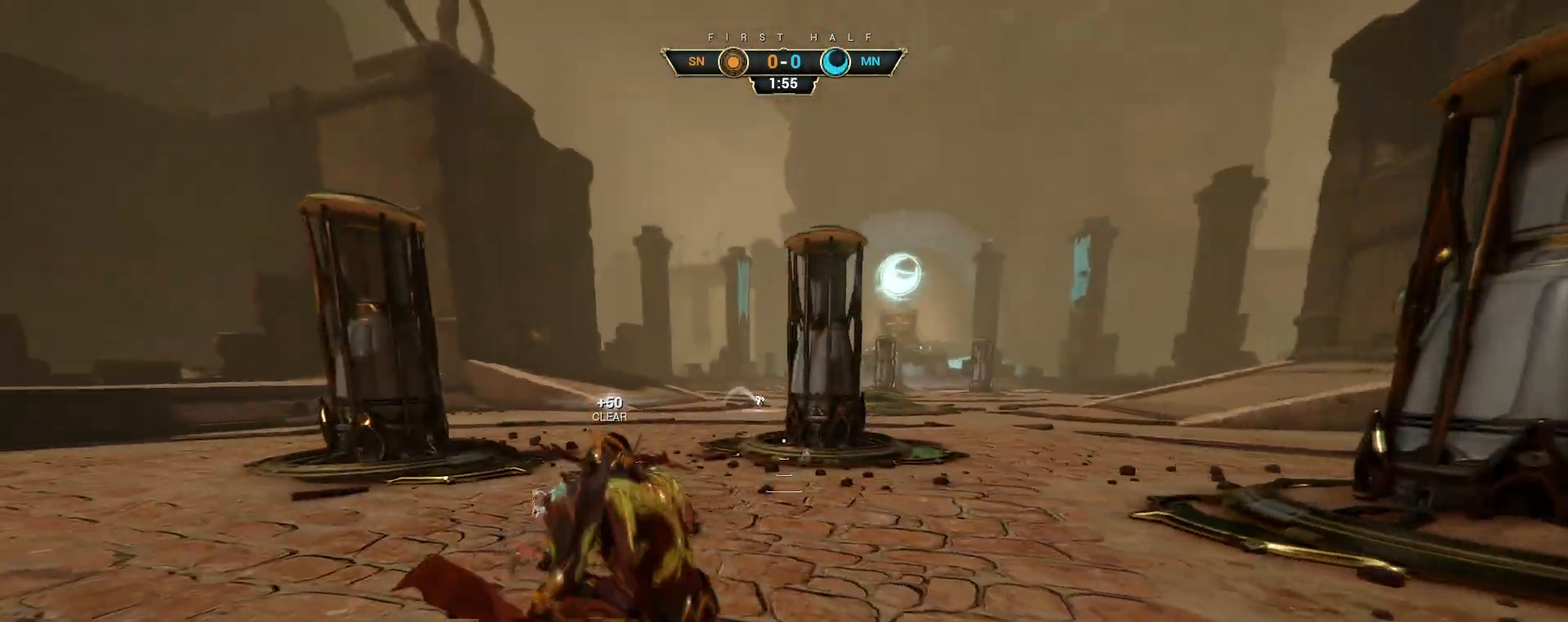
{"keys": ["w"], "mouse": [], "events": [[17, "ctrl", "down"], [117, "ctrl", "up"], [117, "mouse_right", "up"], [367, "w", "down"], [483, "a", "up"]]}
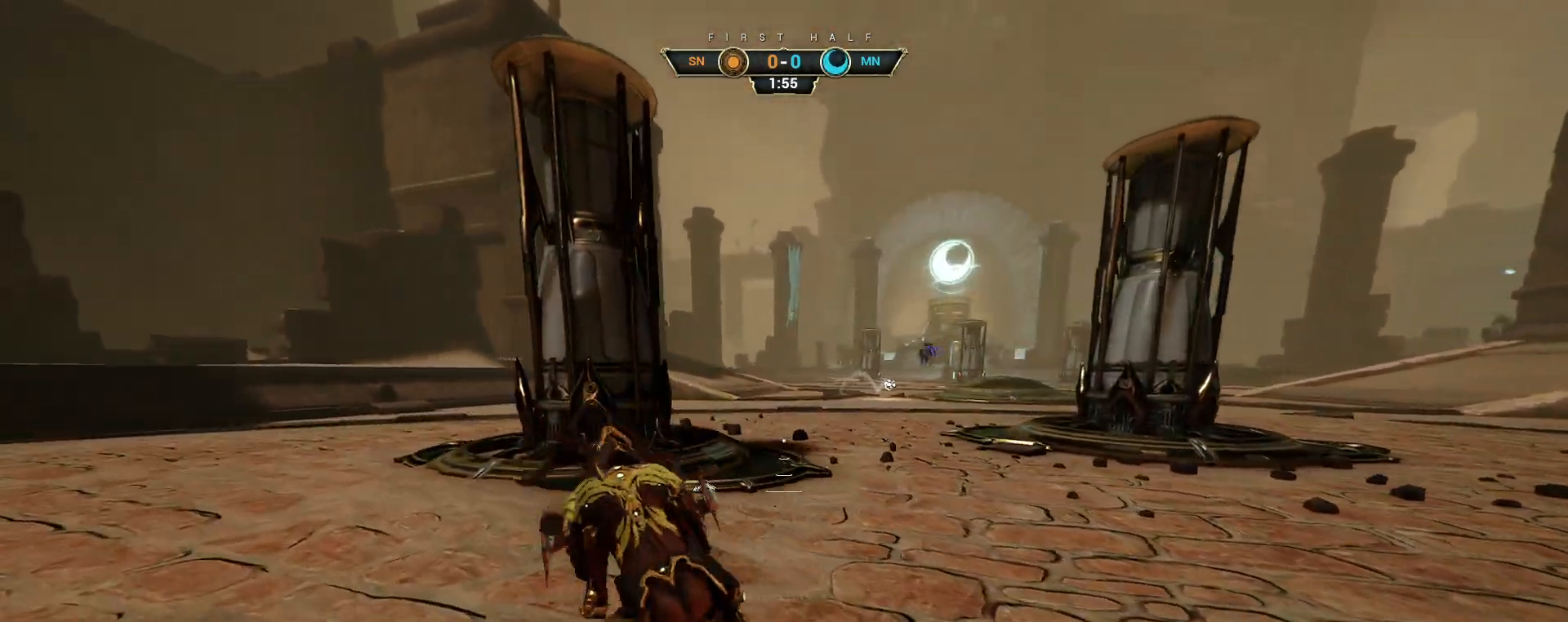
{"keys": ["d"], "mouse": [], "events": [[17, "w", "up"], [417, "d", "down"]]}
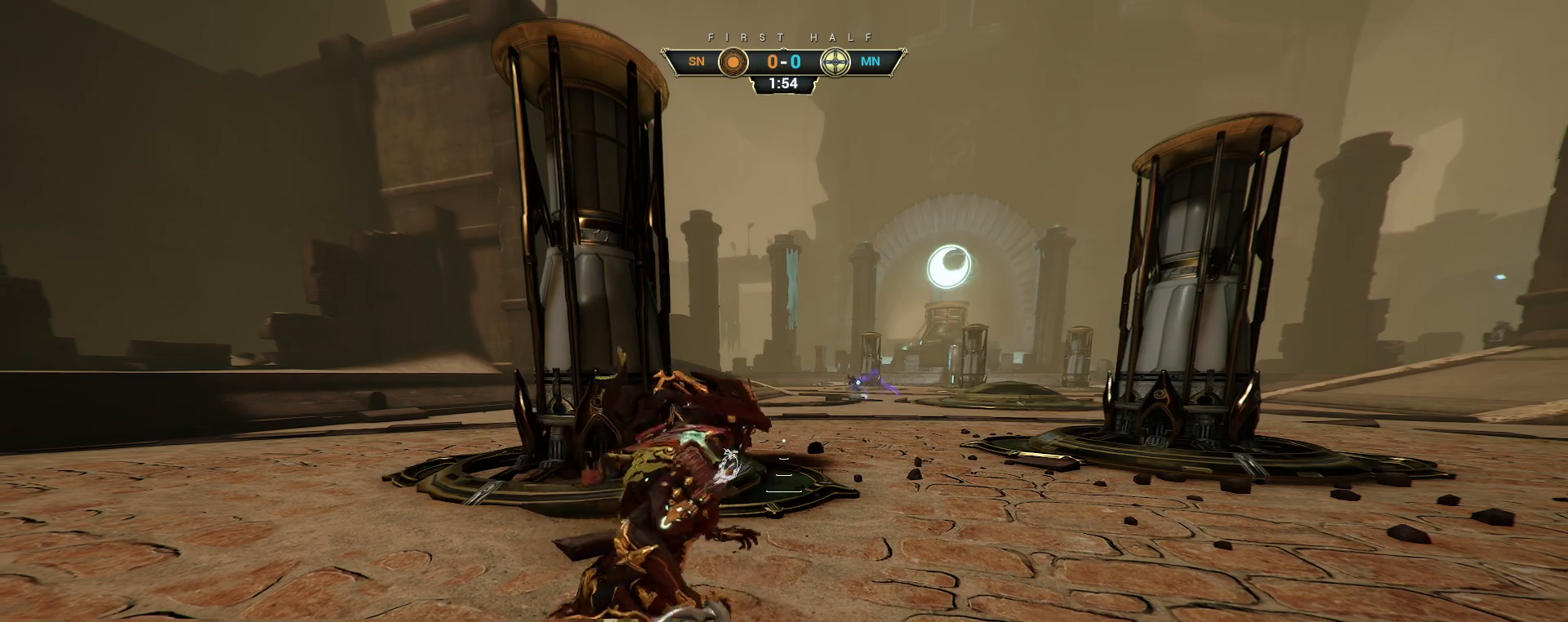
{"keys": ["s"], "mouse": [], "events": [[350, "s", "down"], [383, "d", "up"]]}
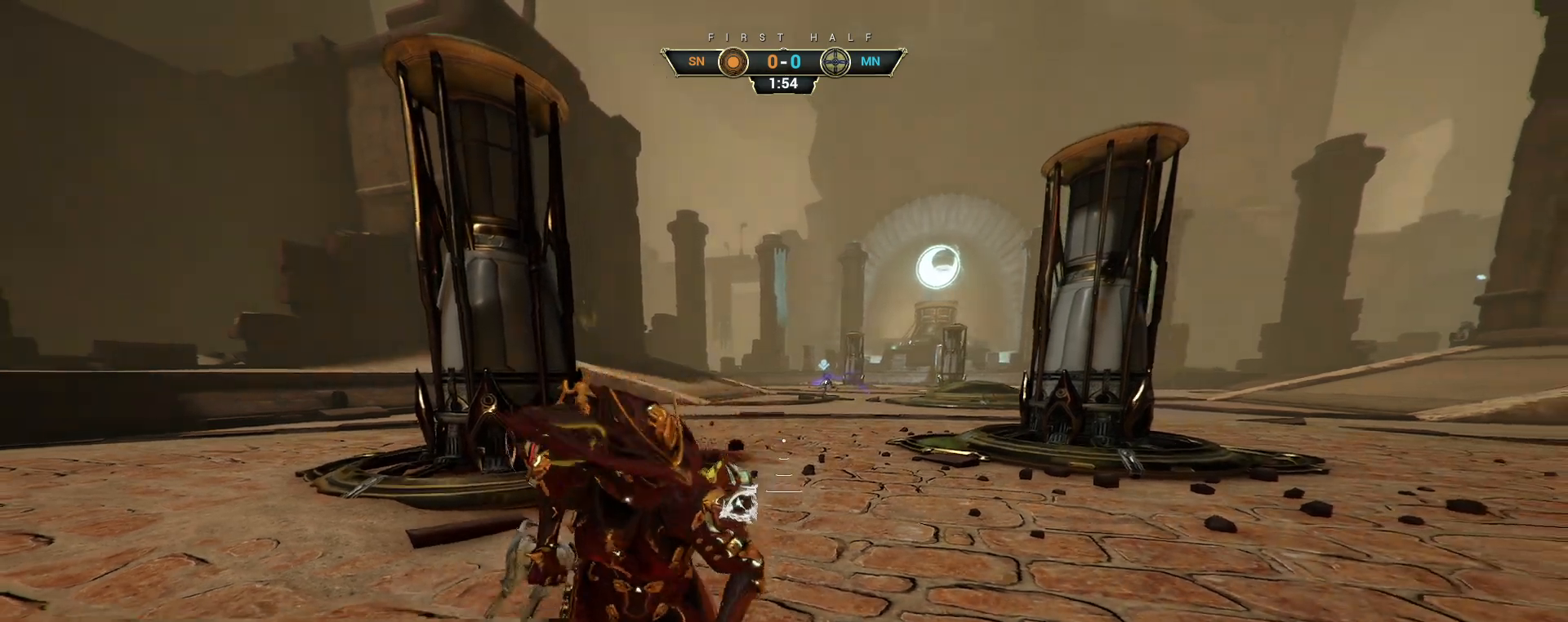
{"keys": ["s"], "mouse": [], "events": [[33, "a", "down"], [133, "a", "up"], [317, "d", "down"], [433, "d", "up"]]}
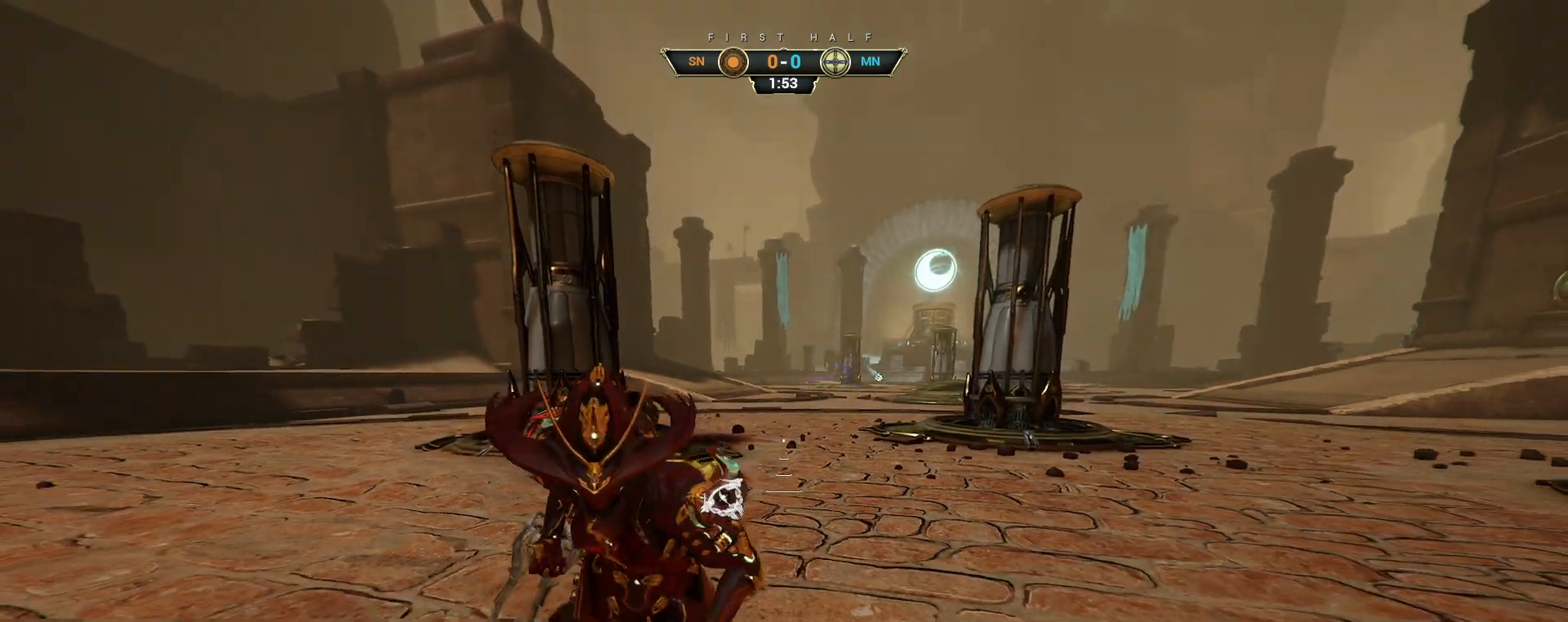
{"keys": ["d"], "mouse": [], "events": [[183, "s", "up"], [300, "d", "down"], [383, "s", "down"], [500, "s", "up"]]}
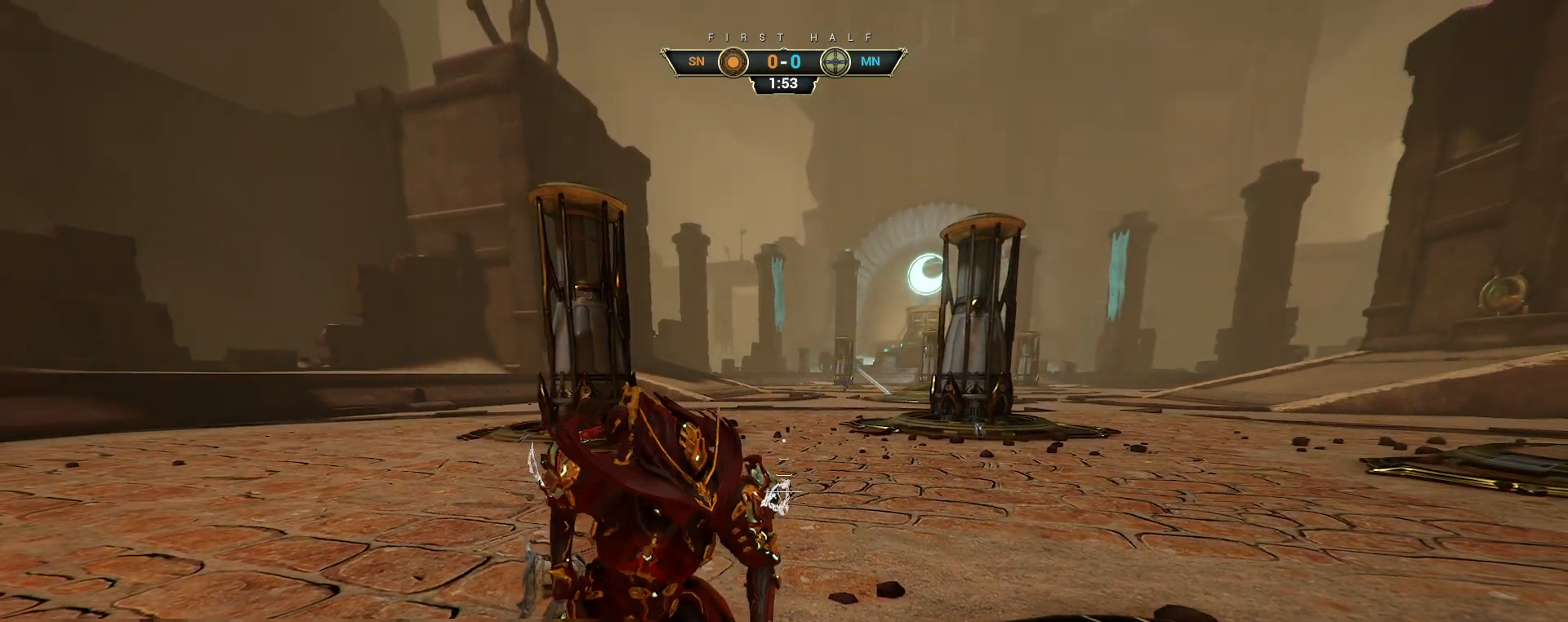
{"keys": [], "mouse": [], "events": [[433, "d", "up"]]}
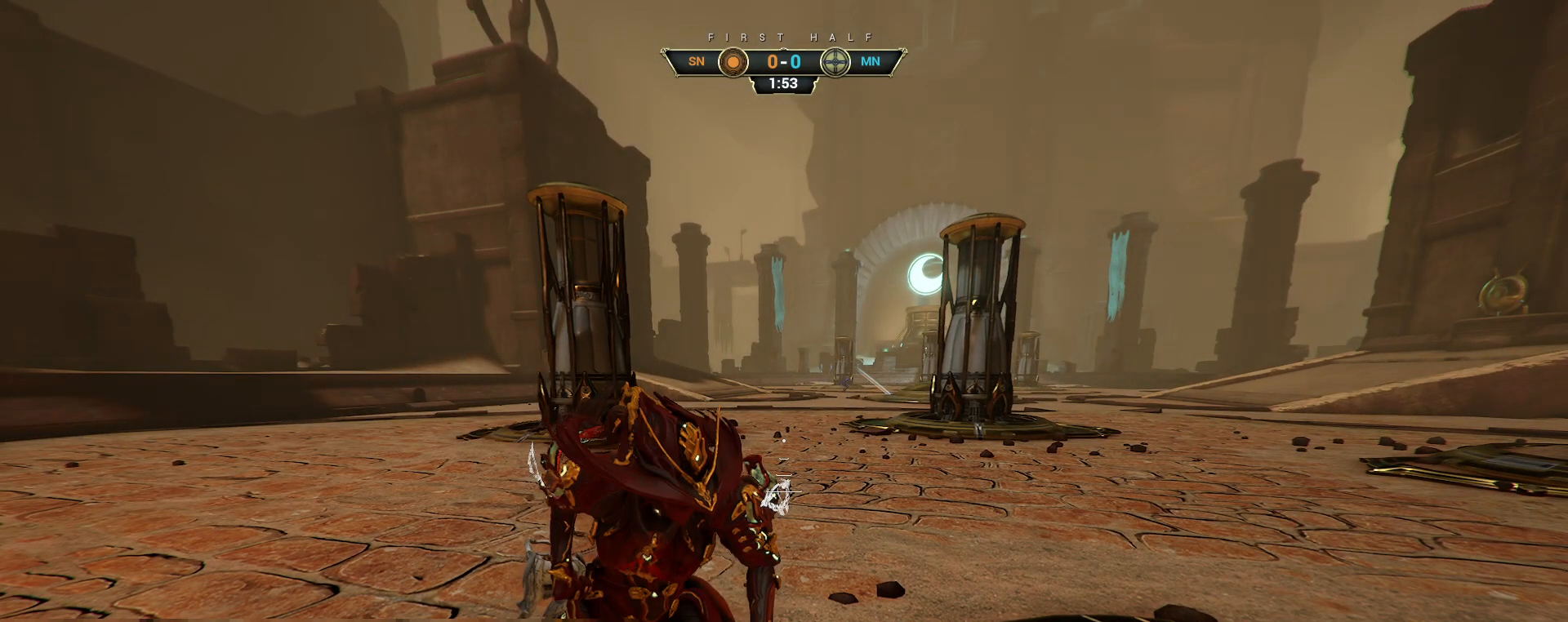
{"keys": [], "mouse": [], "events": []}
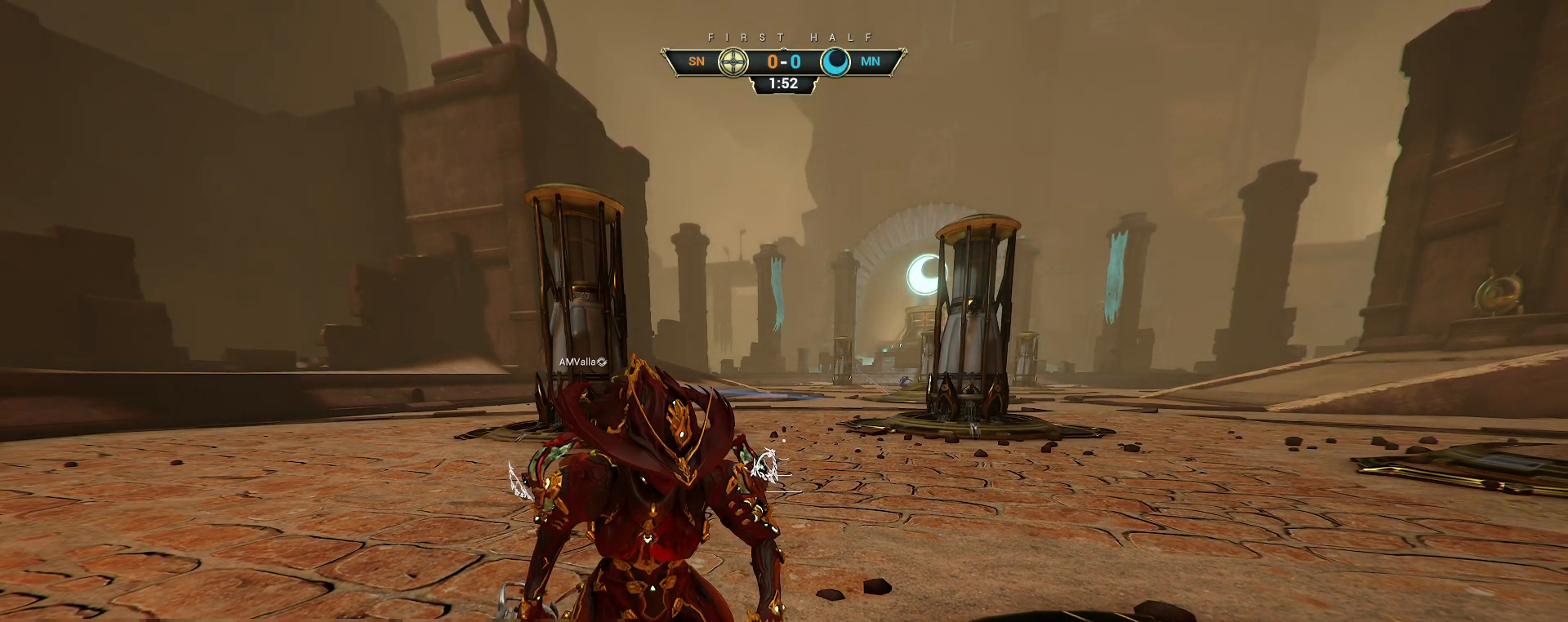
{"keys": [], "mouse": [], "events": []}
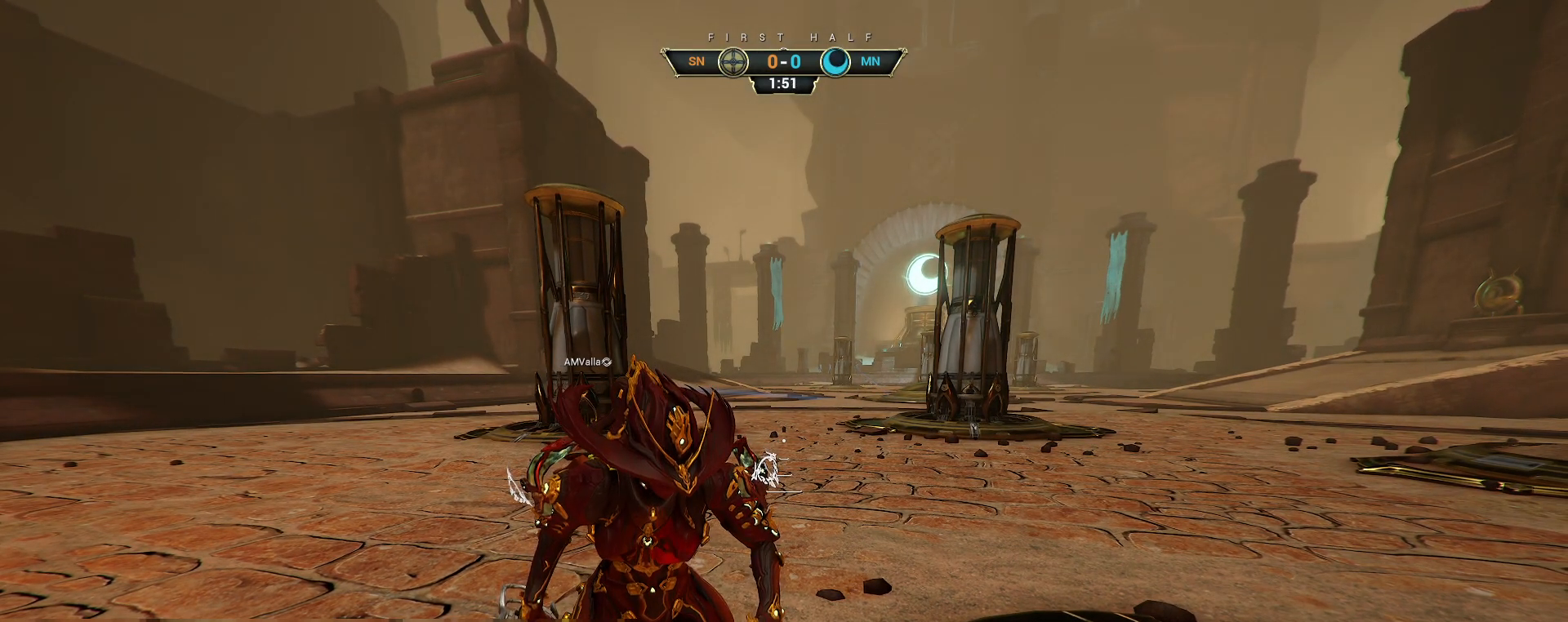
{"keys": ["d"], "mouse": [], "events": [[350, "d", "down"]]}
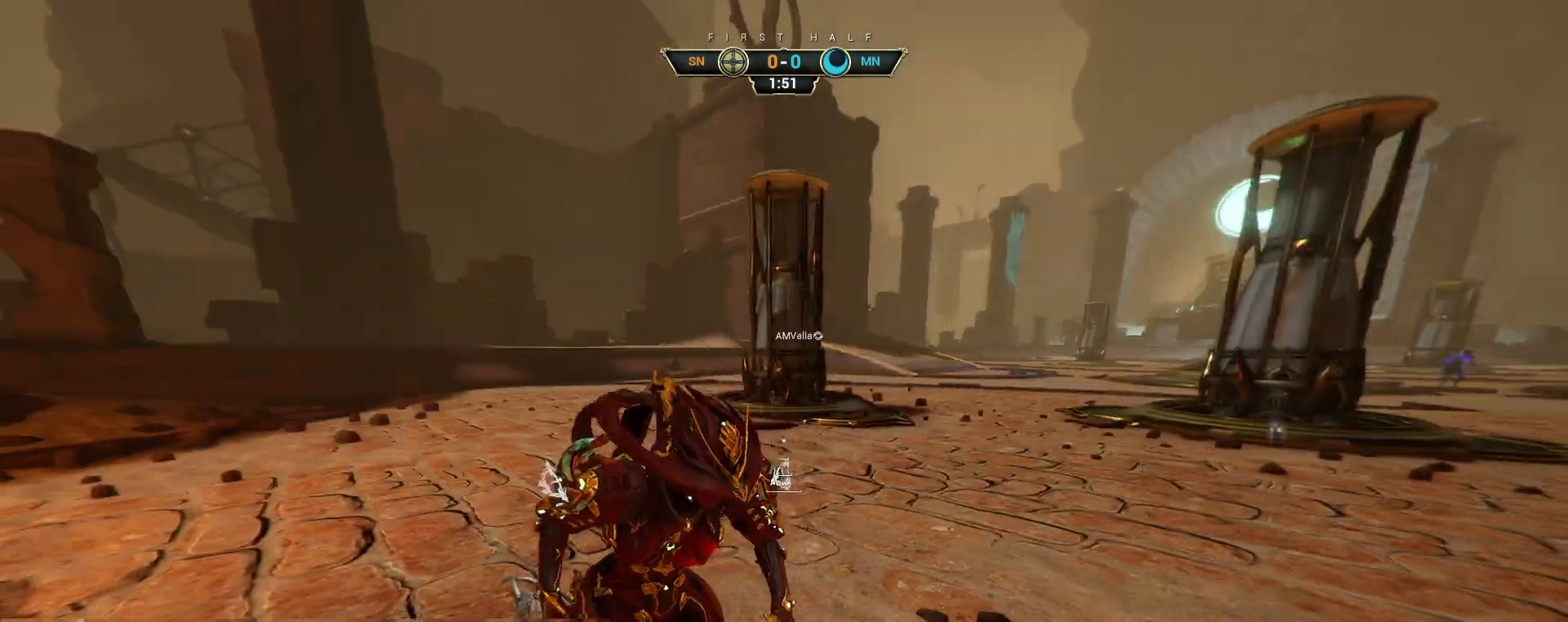
{"keys": ["d", "w"], "mouse": [], "events": [[50, "w", "down"]]}
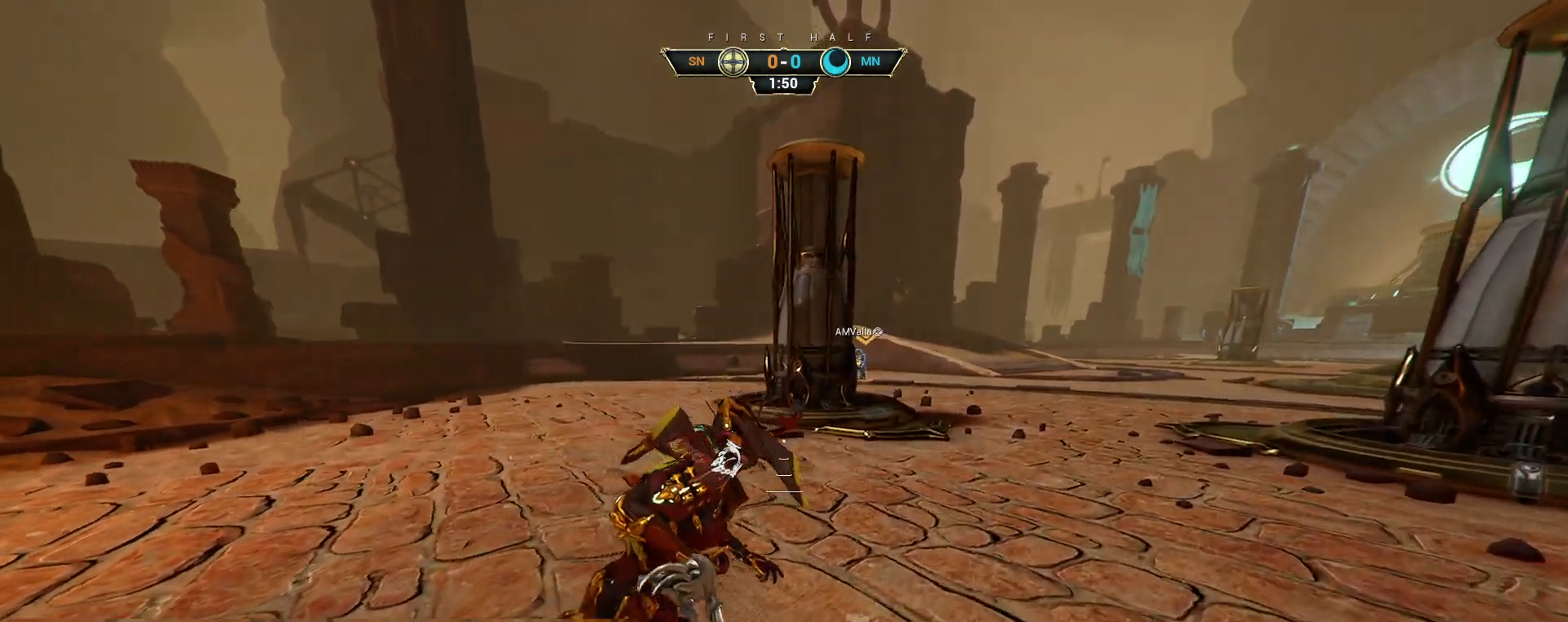
{"keys": [], "mouse": [], "events": [[450, "d", "up"], [467, "w", "up"]]}
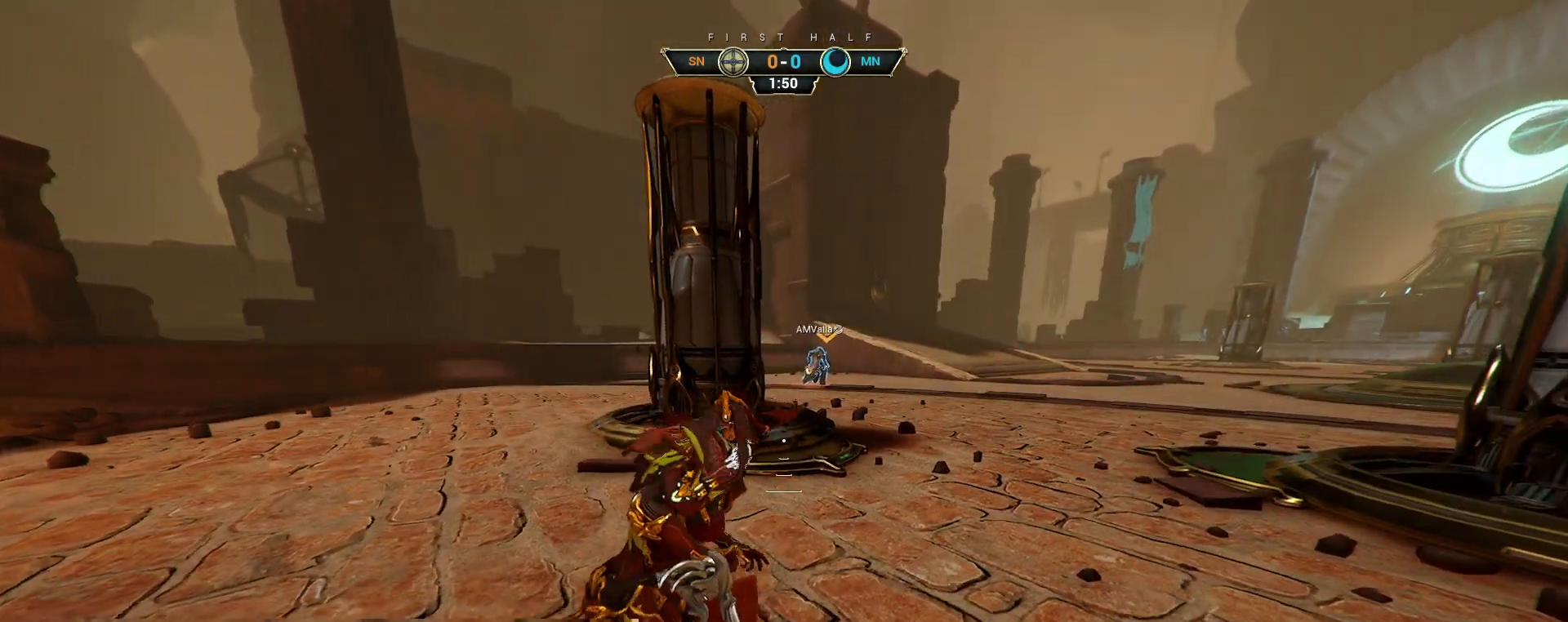
{"keys": [], "mouse": [], "events": []}
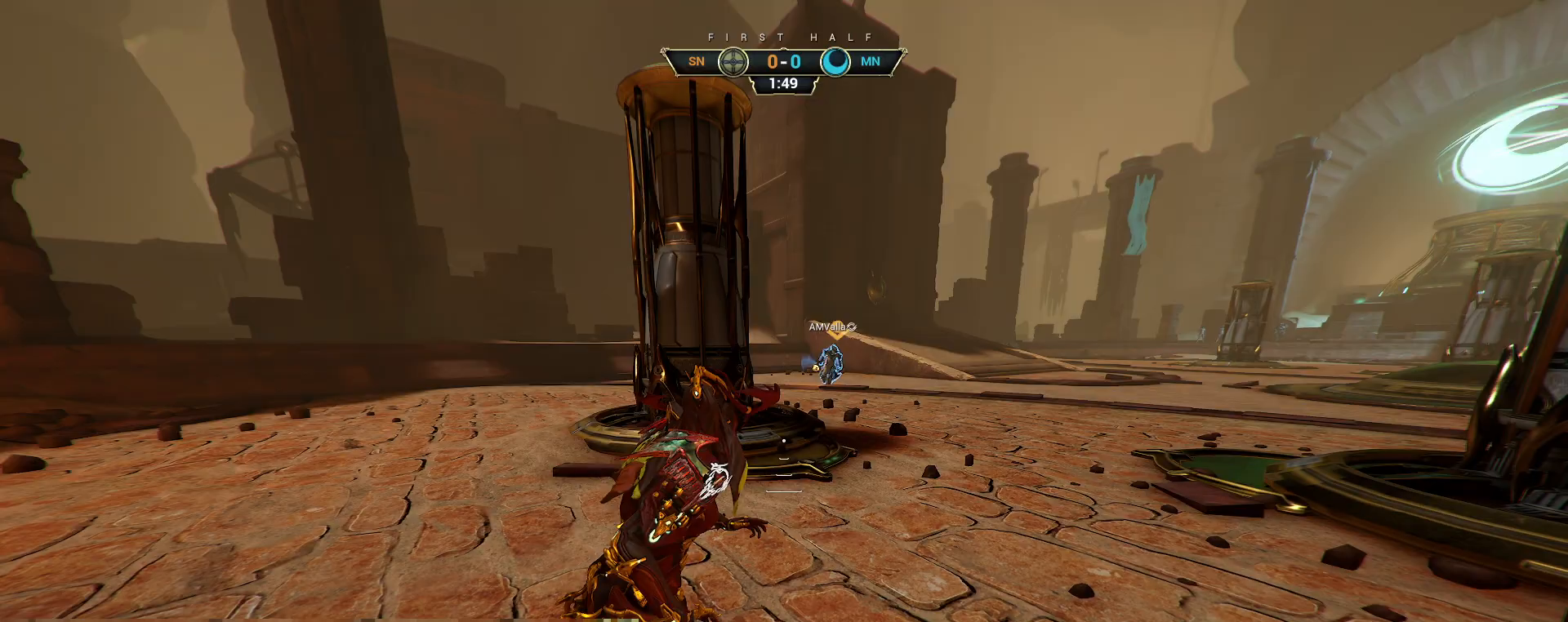
{"keys": [], "mouse": [], "events": []}
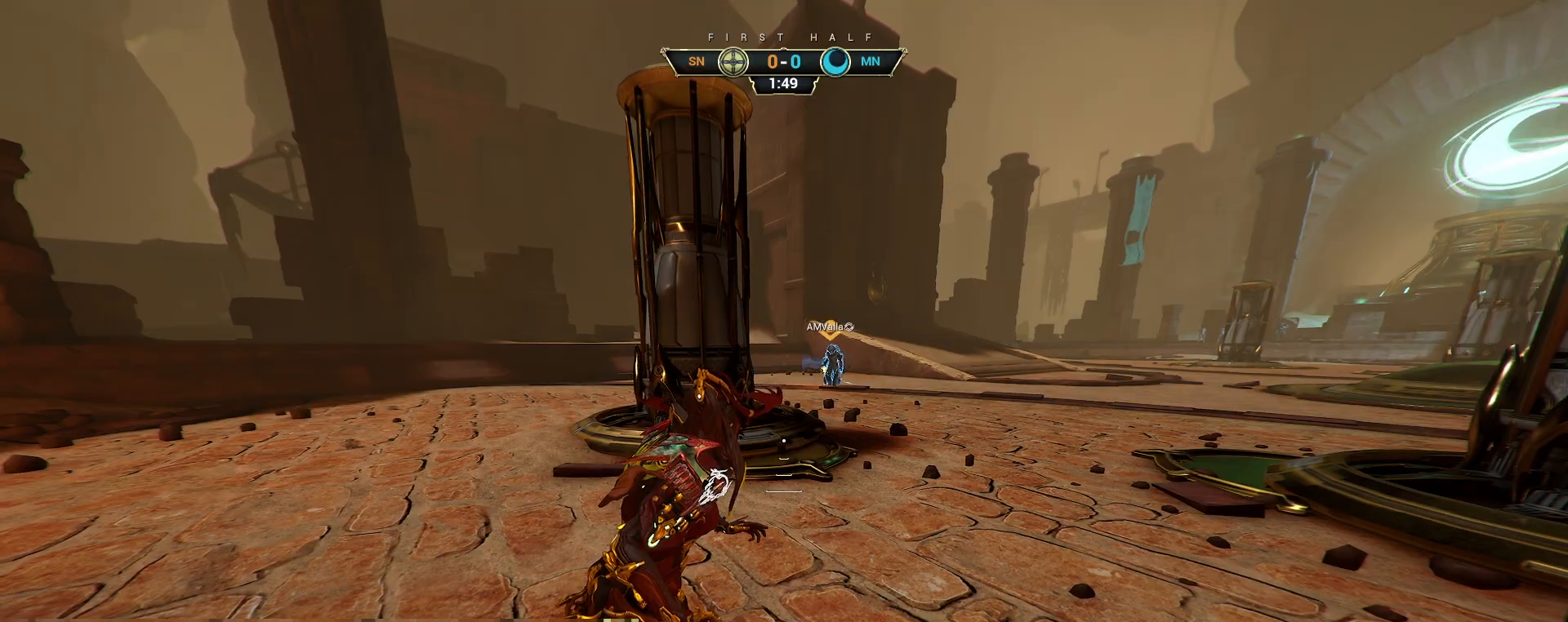
{"keys": [], "mouse": [], "events": []}
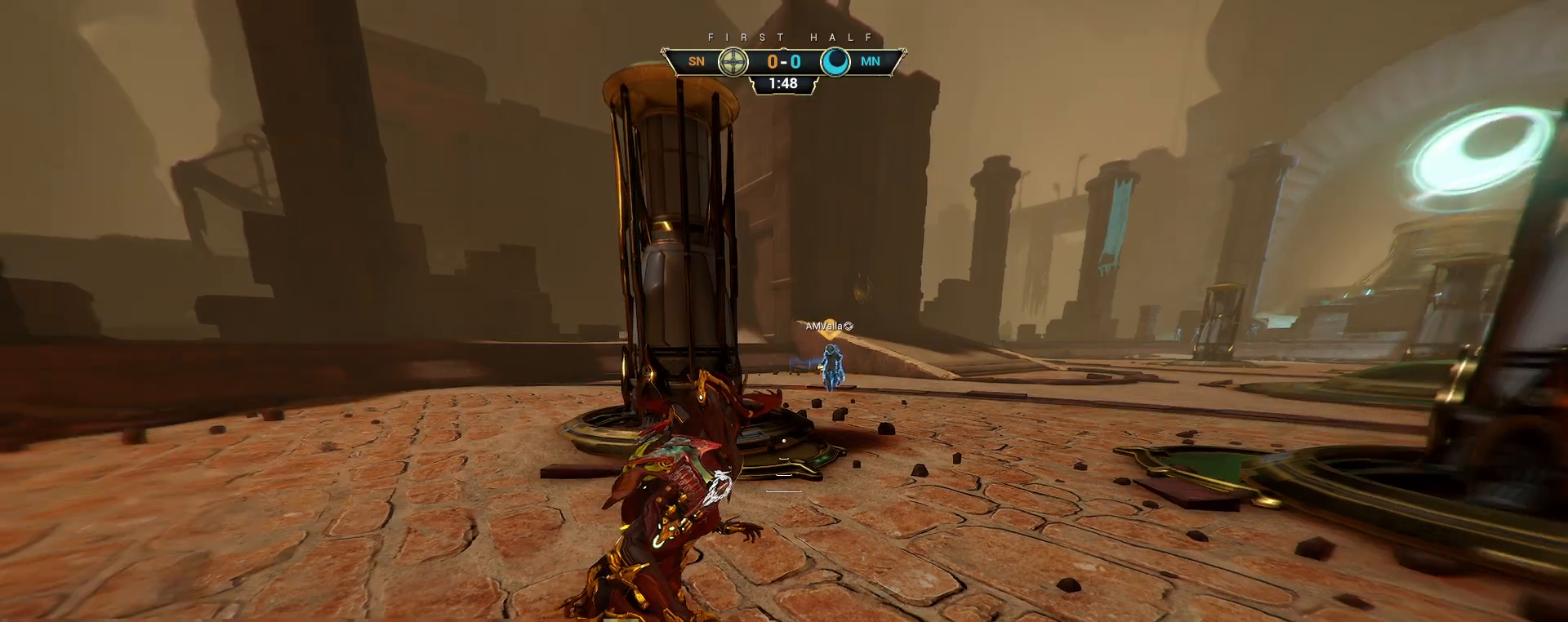
{"keys": [], "mouse": [], "events": []}
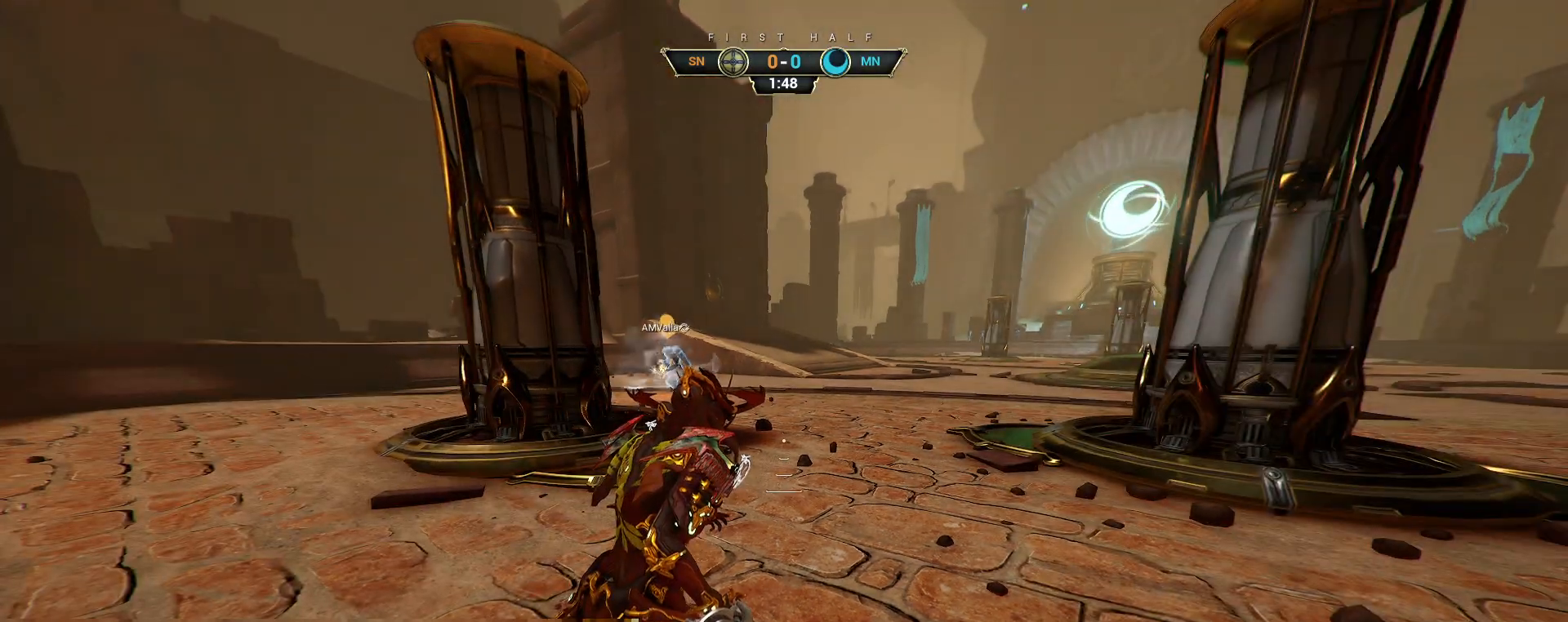
{"keys": [], "mouse": [], "events": []}